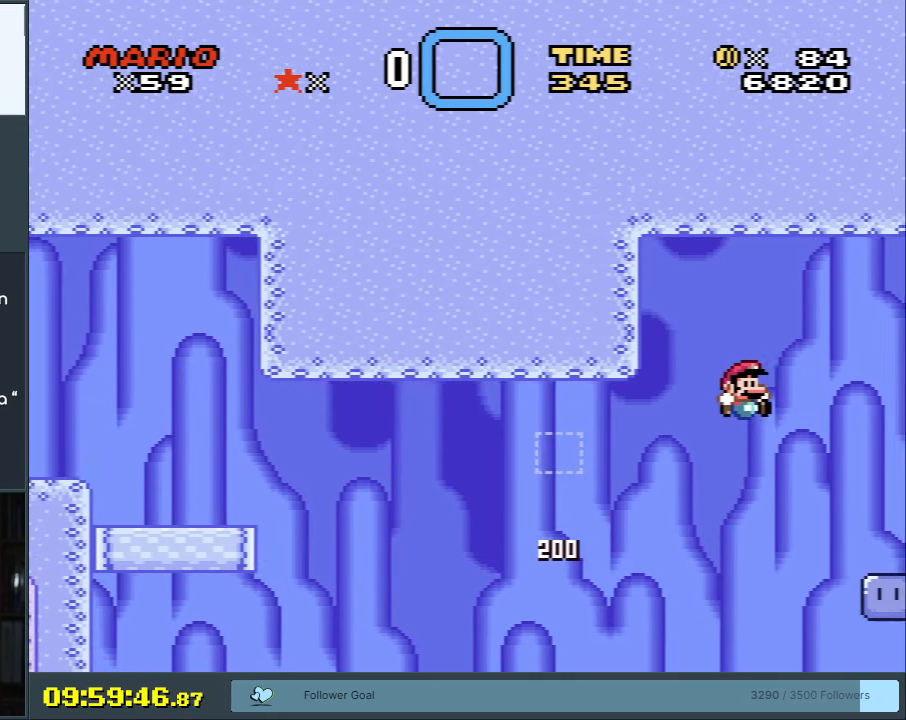
Gameplay with a controller (Nintendo layout); each line is a JSON object with the inputs held at the frame after it. "events" lists button and stick changes between this image and that frame as [ms after this image, input, new state], when the widget could be followed in between. Not read: L3 R3.
{"buttons": ["B", "Y", "DPAD_LEFT"], "events": [[133, "DPAD_RIGHT", "up"], [317, "DPAD_LEFT", "down"], [350, "B", "up"], [450, "B", "down"]]}
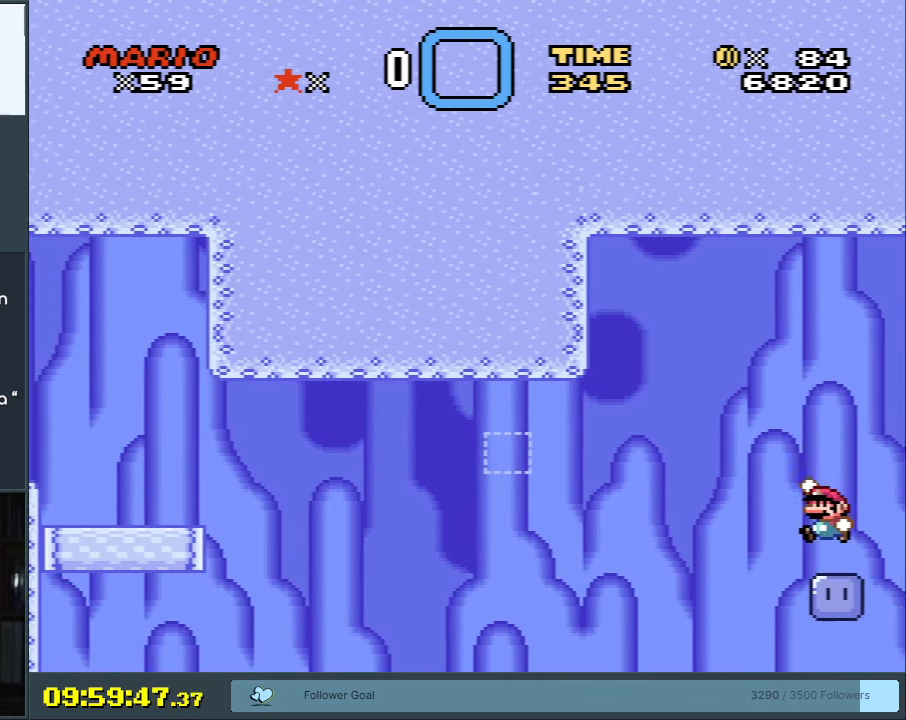
{"buttons": ["Y", "DPAD_LEFT"], "events": [[50, "DPAD_LEFT", "up"], [100, "DPAD_RIGHT", "down"], [267, "DPAD_RIGHT", "up"], [283, "B", "up"], [467, "DPAD_LEFT", "down"]]}
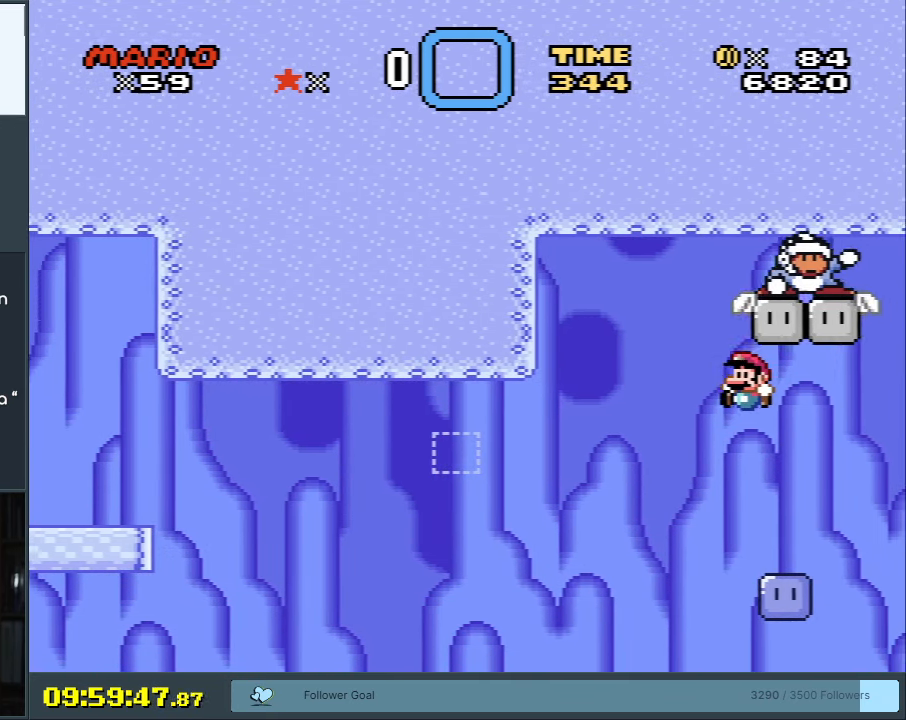
{"buttons": ["Y"], "events": [[33, "DPAD_LEFT", "up"], [117, "DPAD_RIGHT", "down"], [250, "B", "down"], [283, "DPAD_RIGHT", "up"], [483, "B", "up"]]}
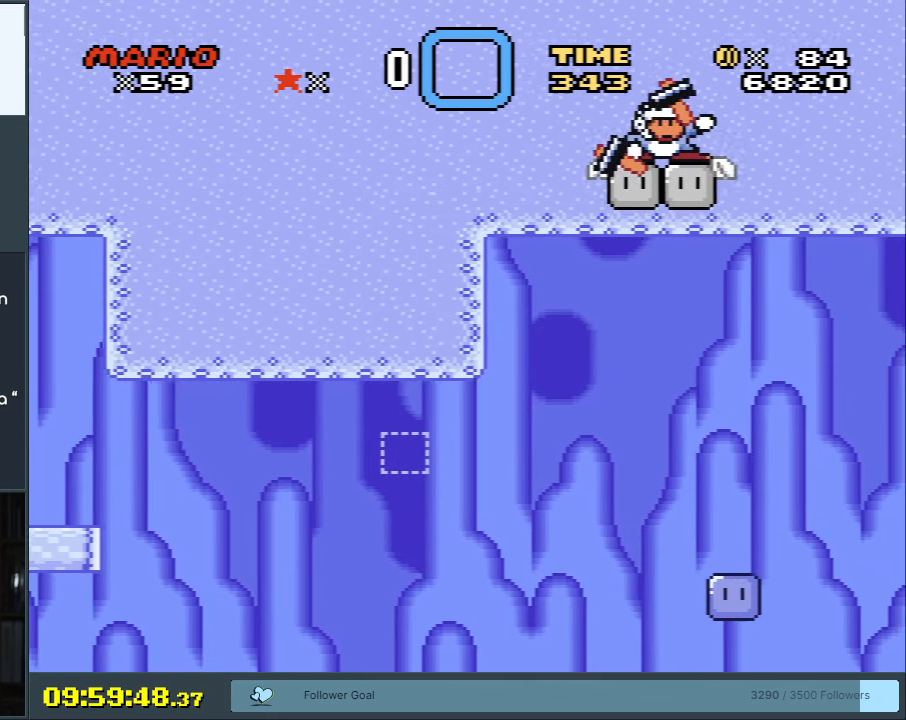
{"buttons": [], "events": [[67, "START", "down"], [83, "Y", "up"], [167, "START", "up"]]}
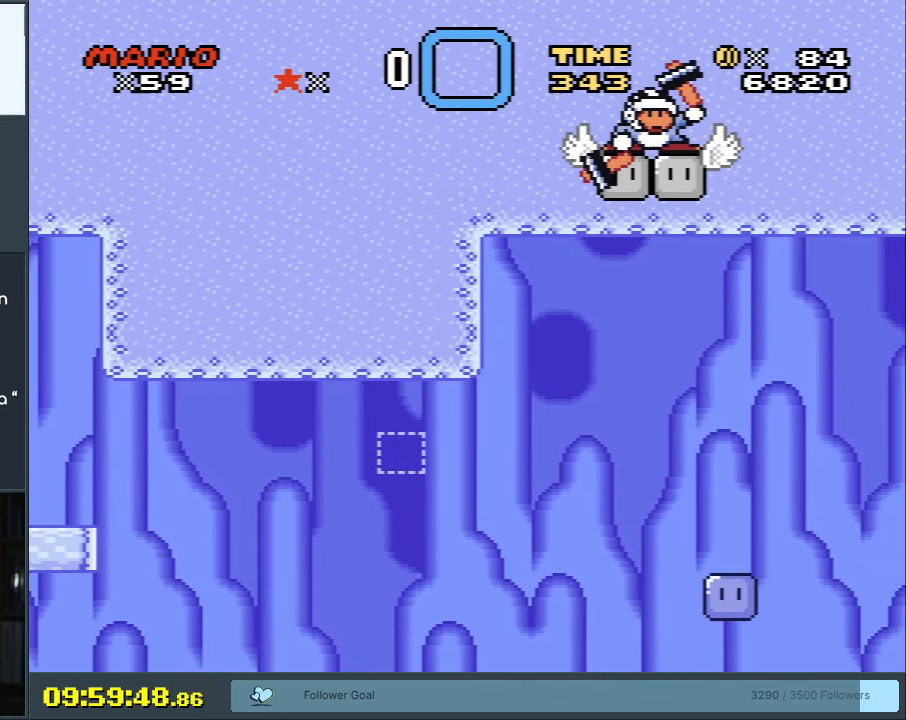
{"buttons": [], "events": []}
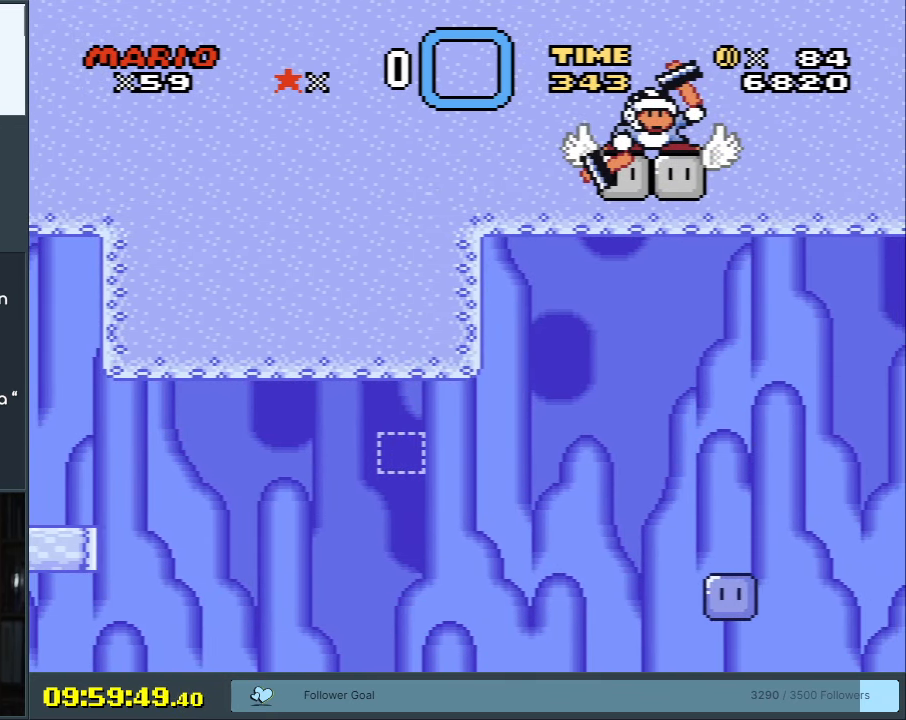
{"buttons": [], "events": []}
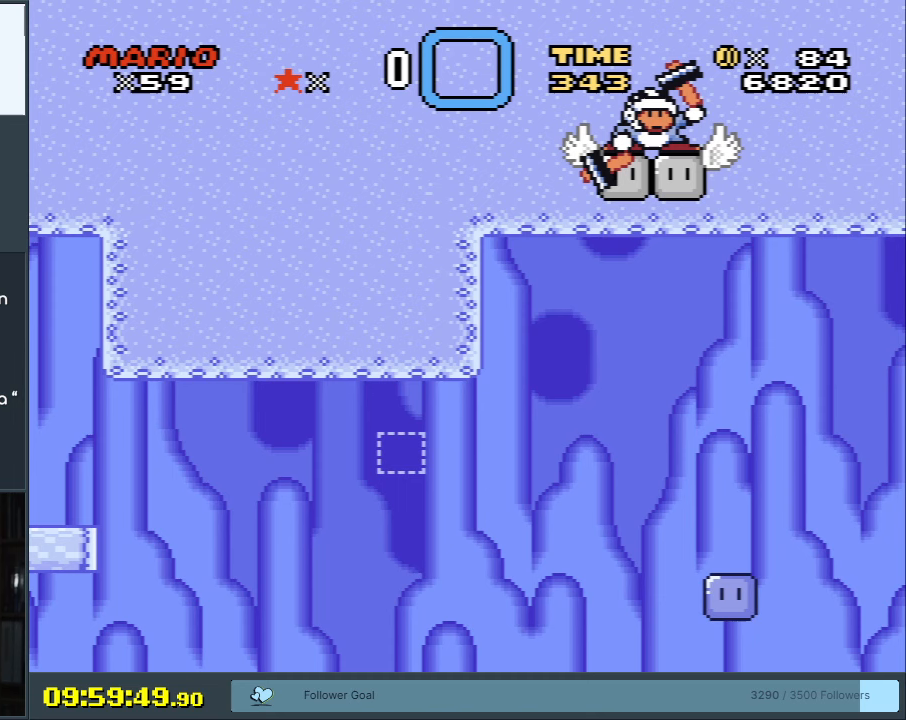
{"buttons": [], "events": []}
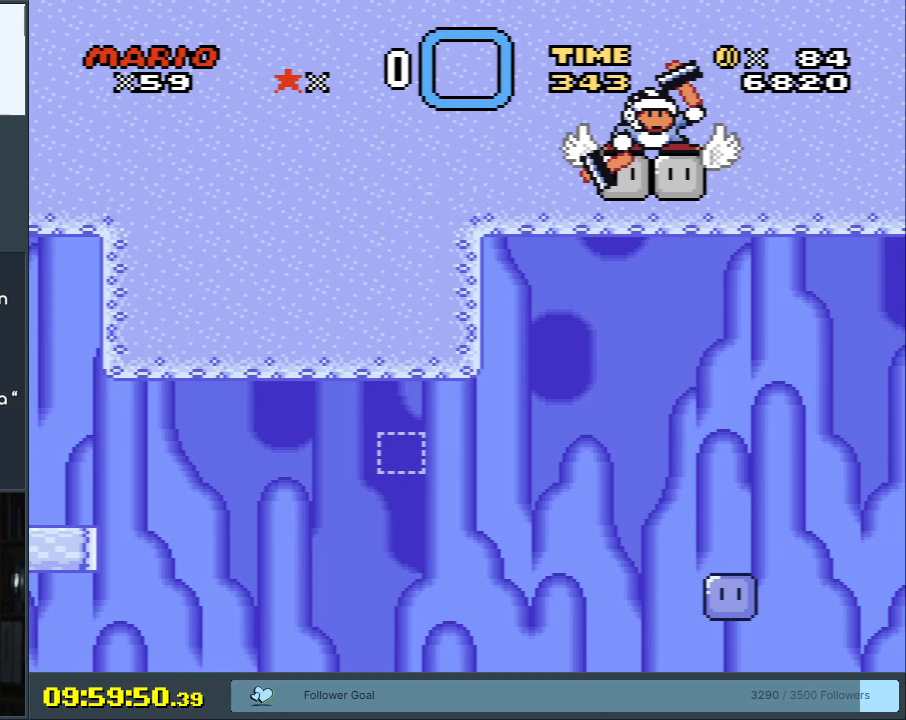
{"buttons": [], "events": []}
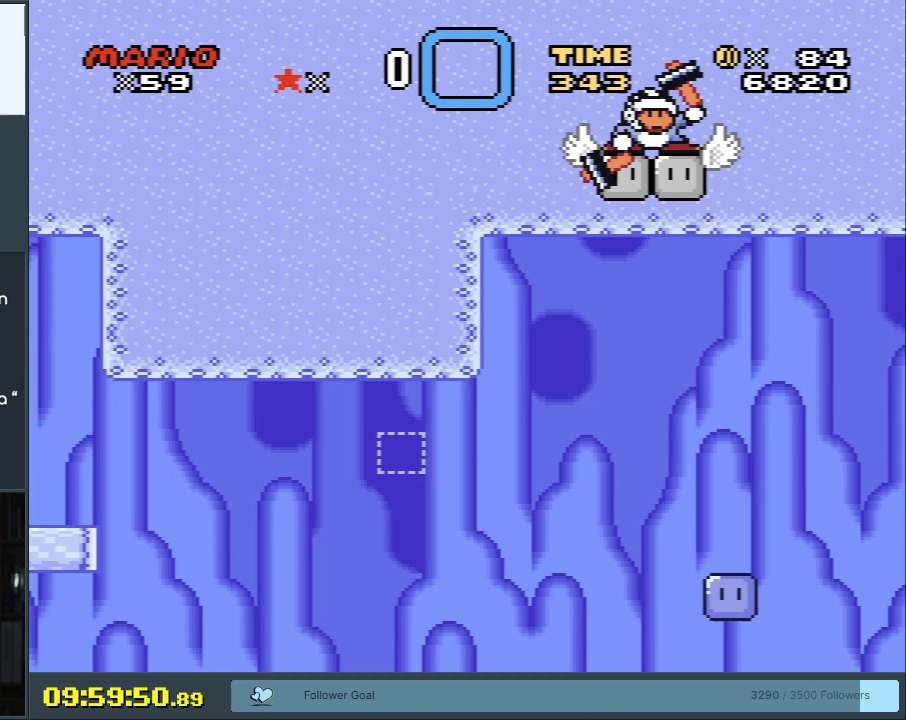
{"buttons": [], "events": [[50, "START", "down"], [233, "START", "up"]]}
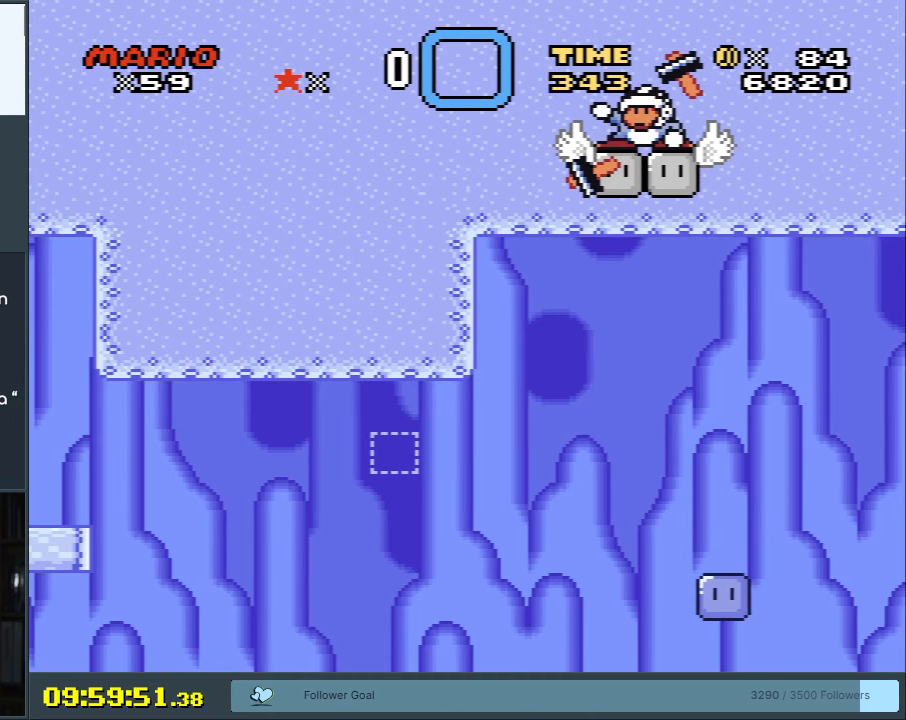
{"buttons": [], "events": []}
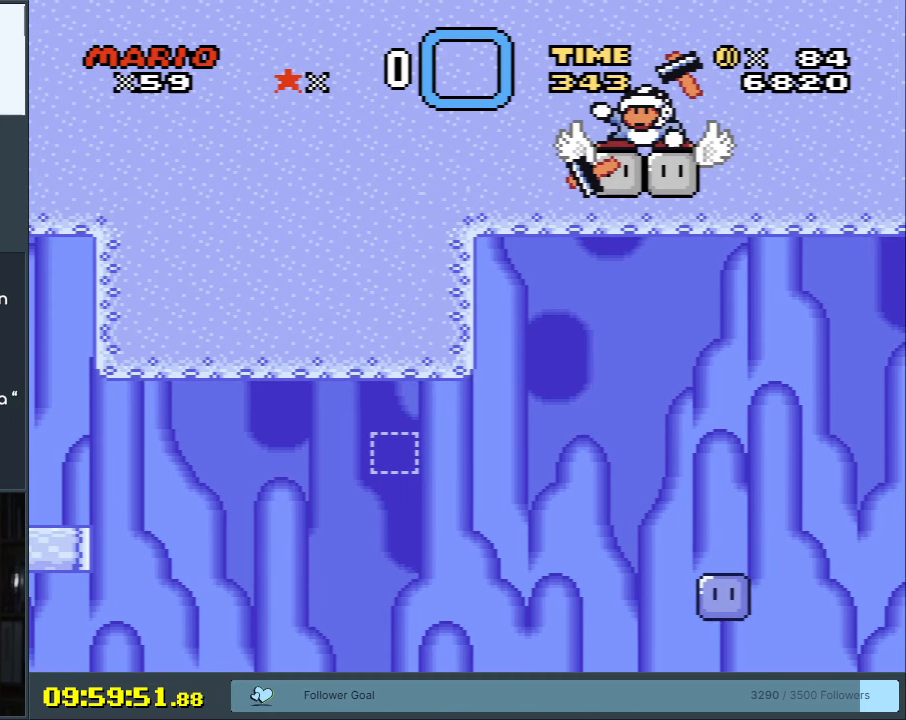
{"buttons": ["A"], "events": [[133, "A", "down"], [283, "A", "up"], [367, "A", "down"]]}
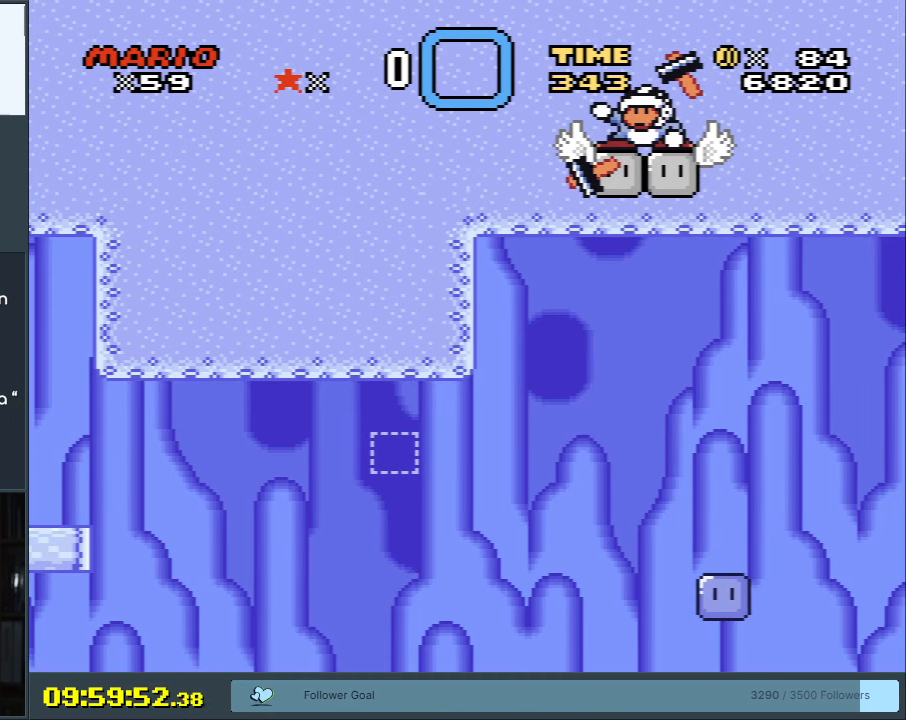
{"buttons": [], "events": [[33, "A", "up"]]}
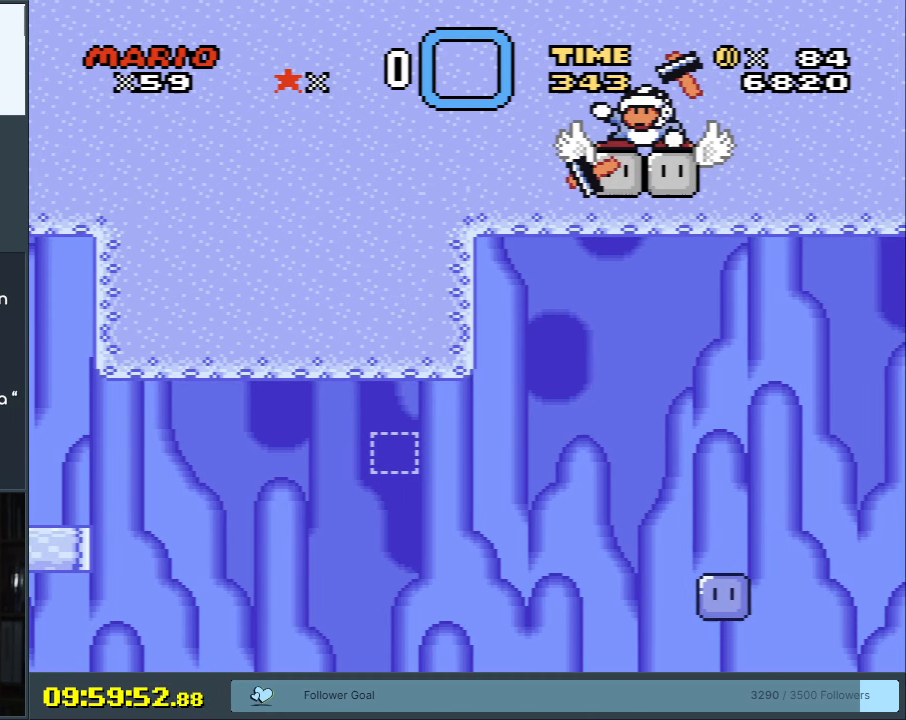
{"buttons": [], "events": []}
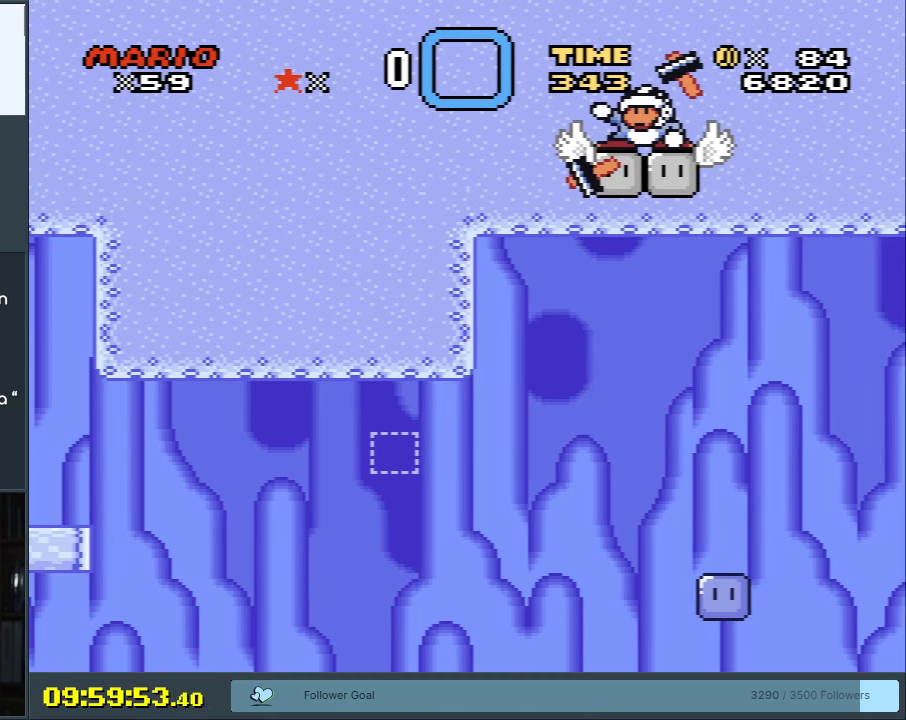
{"buttons": [], "events": []}
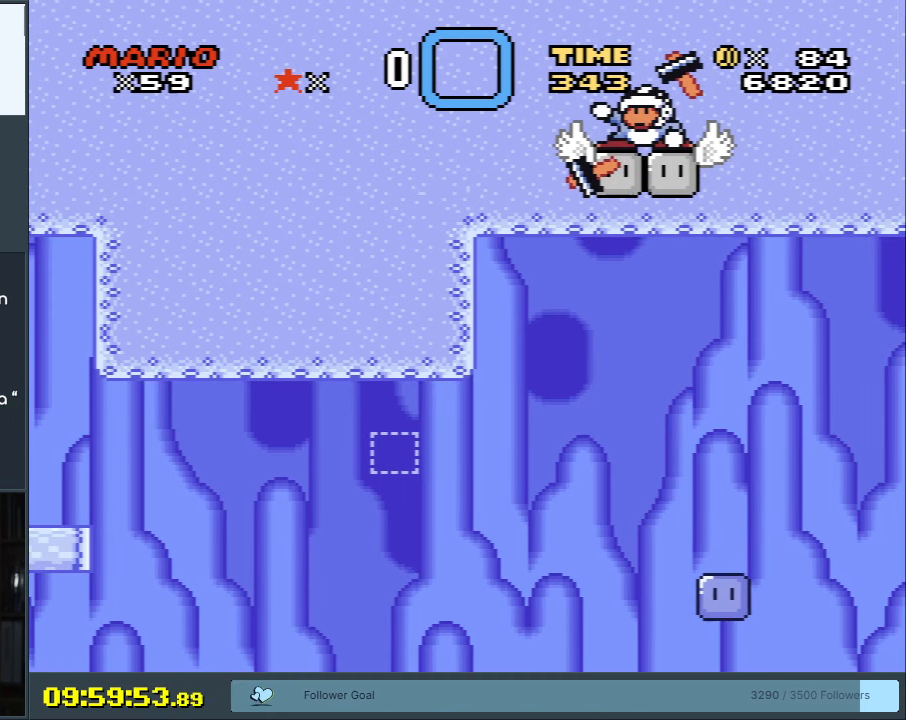
{"buttons": [], "events": []}
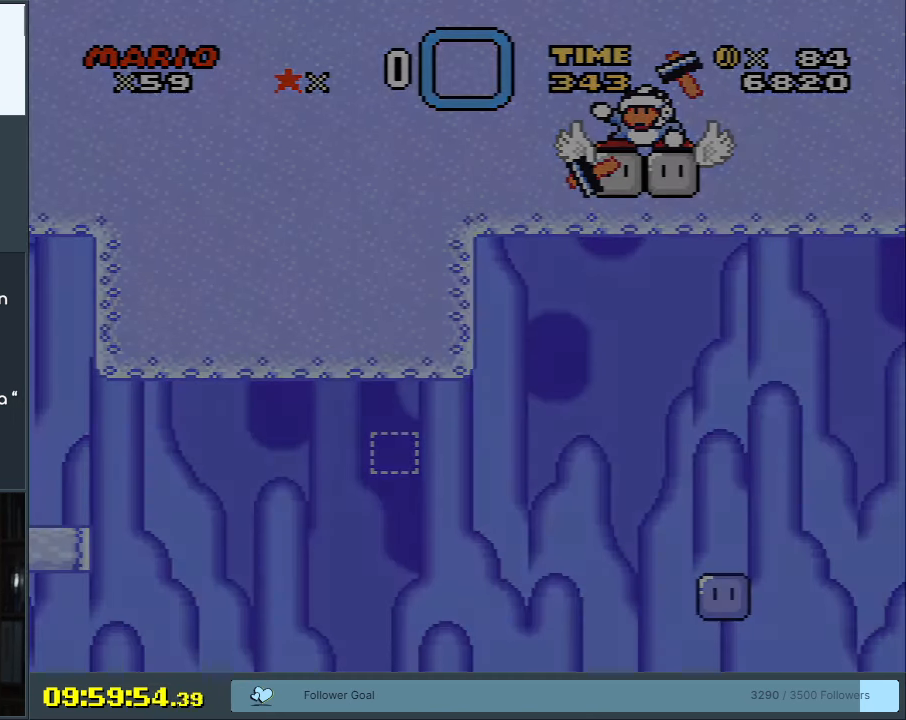
{"buttons": [], "events": []}
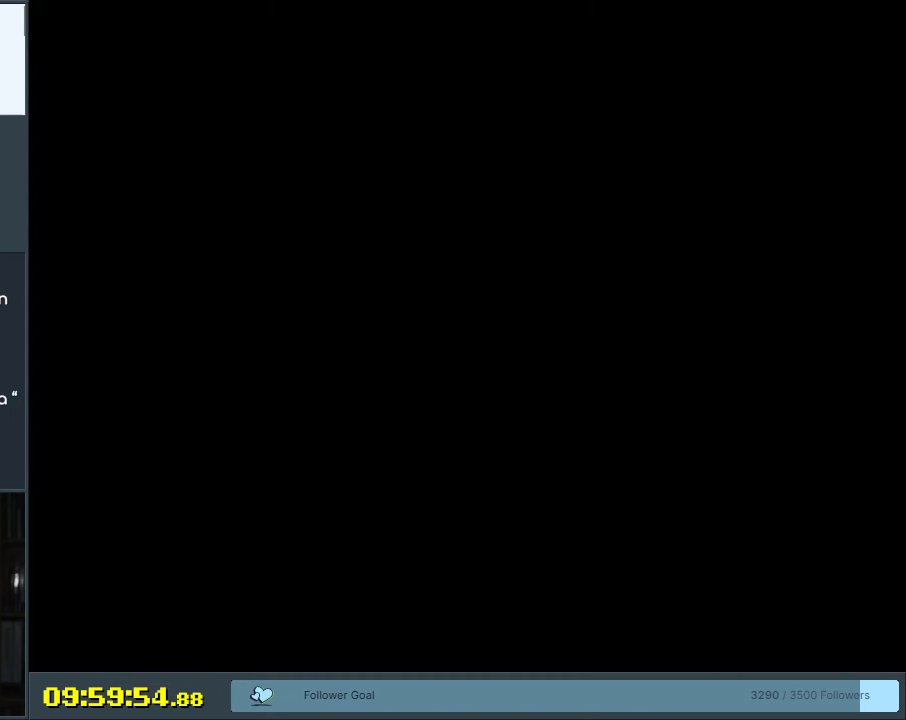
{"buttons": [], "events": []}
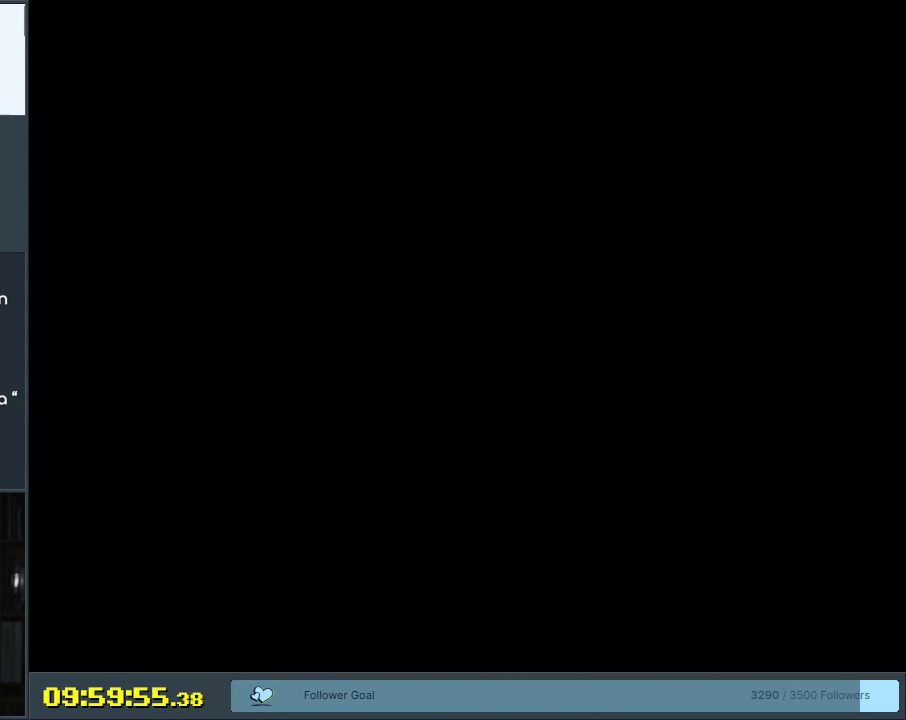
{"buttons": [], "events": []}
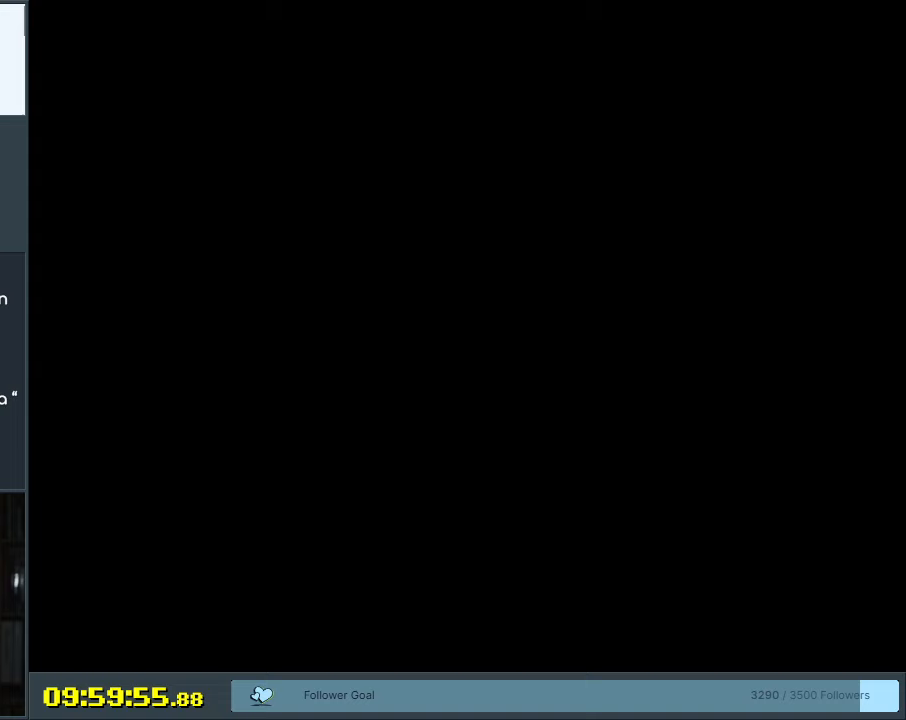
{"buttons": [], "events": []}
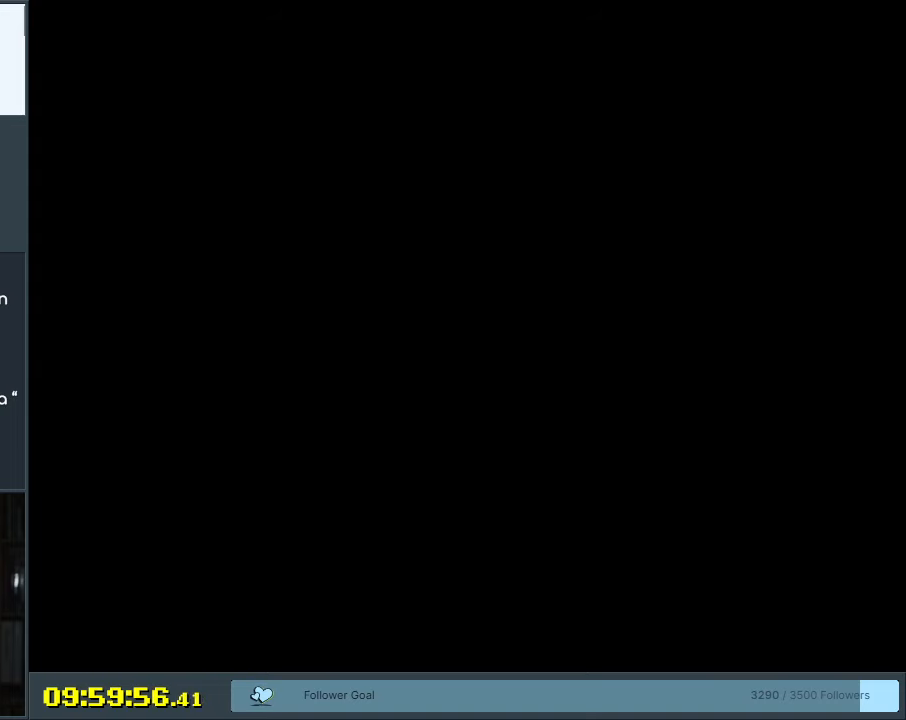
{"buttons": [], "events": [[350, "A", "down"], [500, "A", "up"]]}
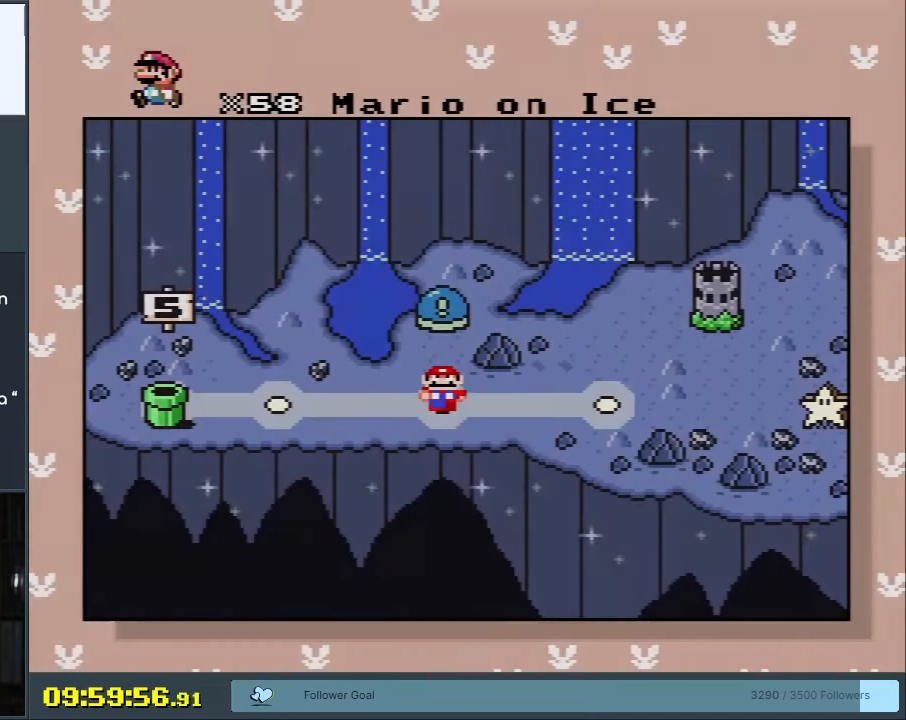
{"buttons": [], "events": [[100, "A", "down"], [217, "A", "up"], [300, "A", "down"], [433, "A", "up"]]}
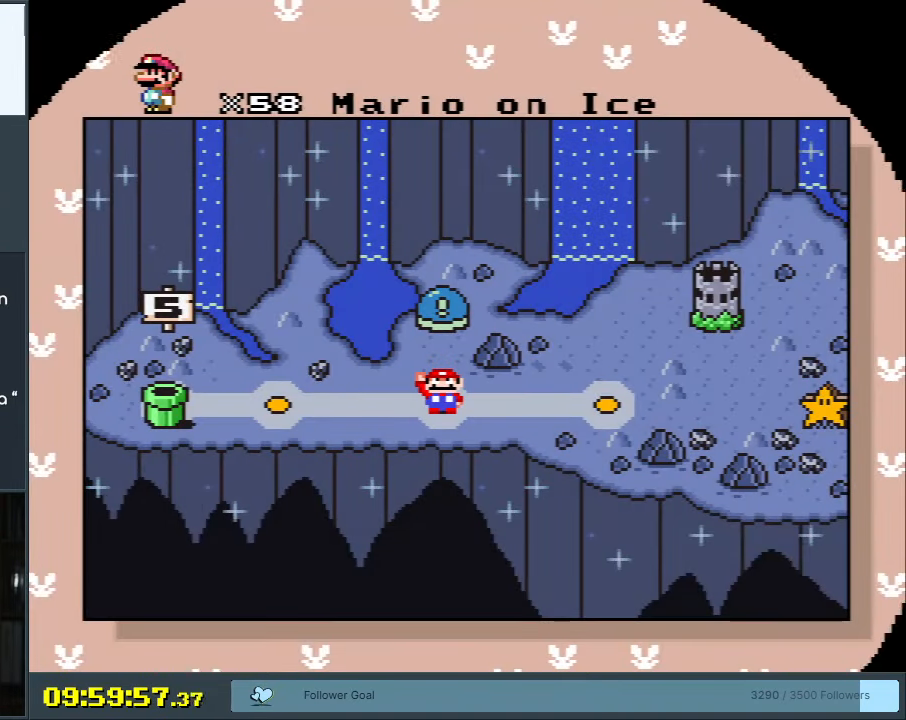
{"buttons": [], "events": [[17, "A", "down"], [150, "A", "up"]]}
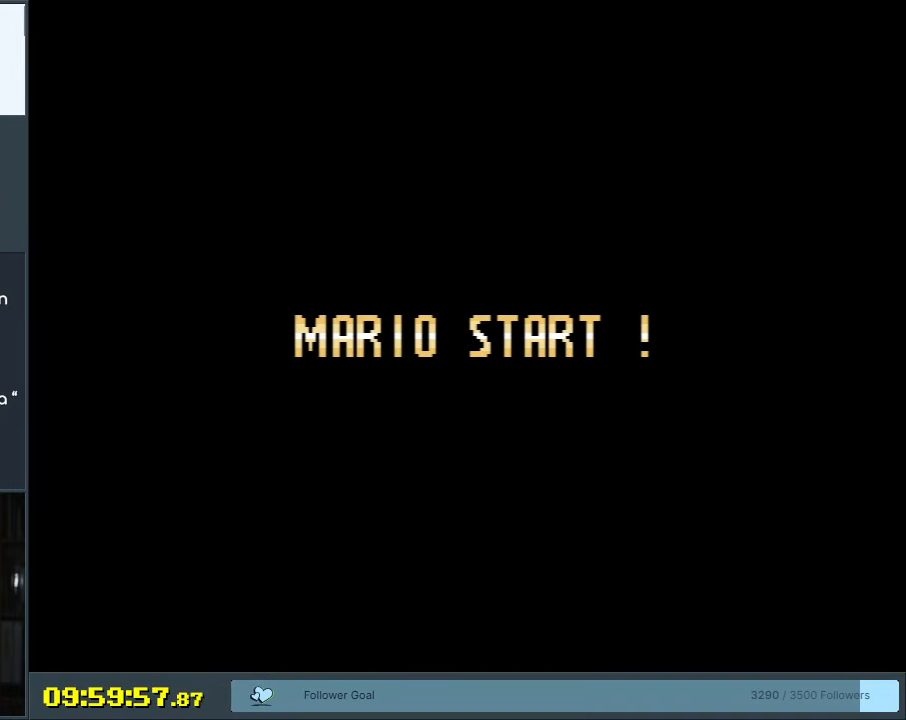
{"buttons": [], "events": []}
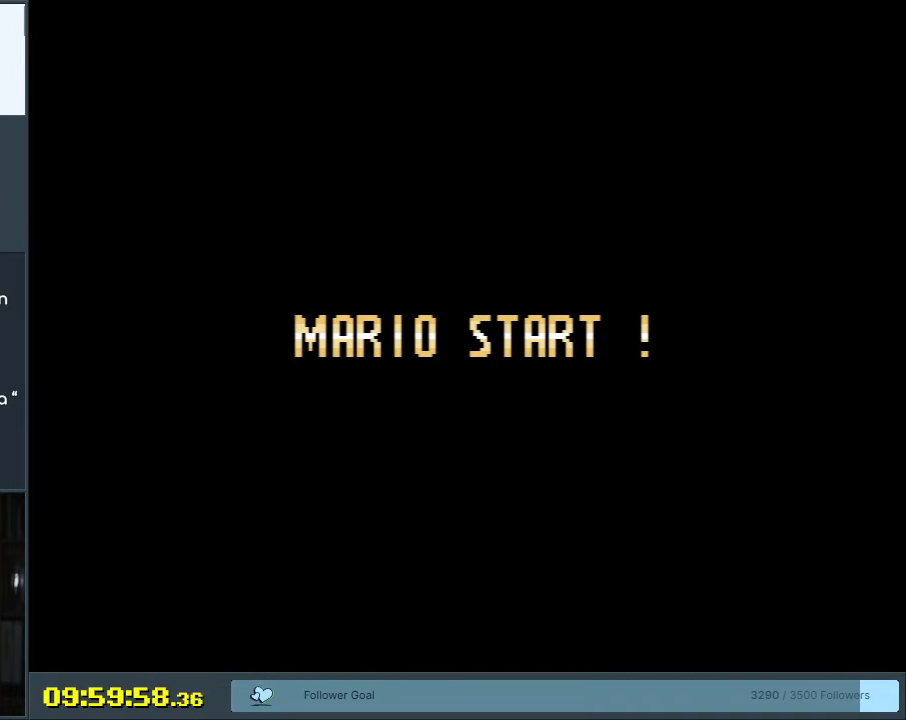
{"buttons": [], "events": []}
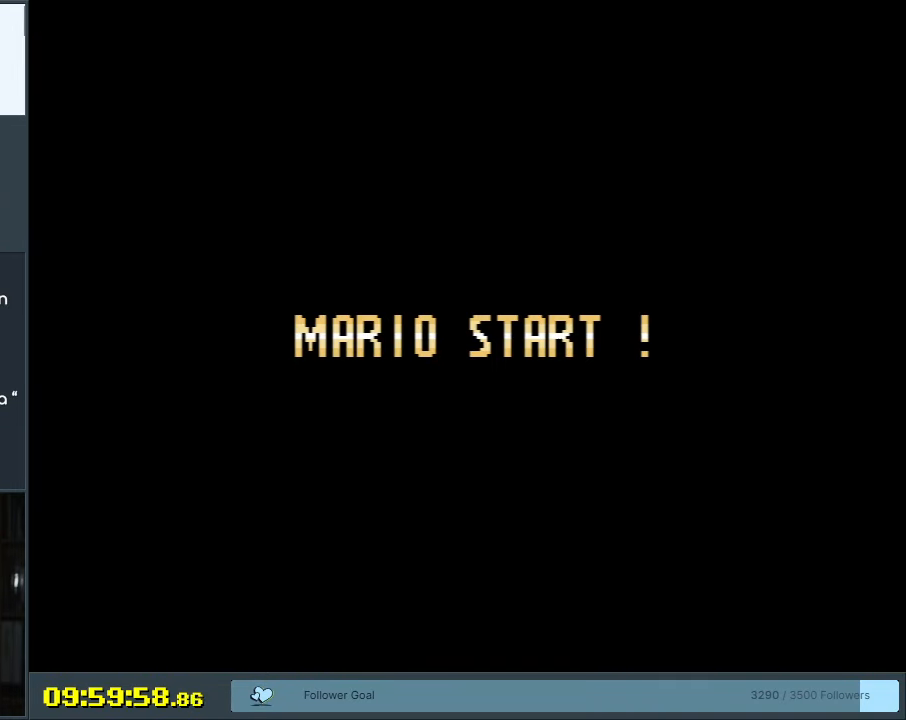
{"buttons": [], "events": []}
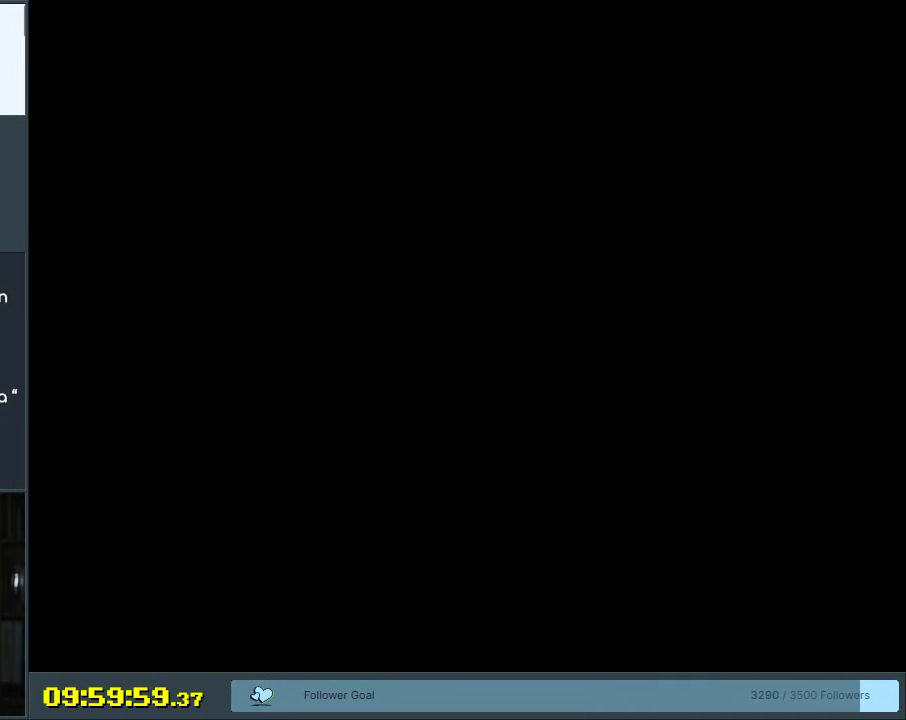
{"buttons": [], "events": []}
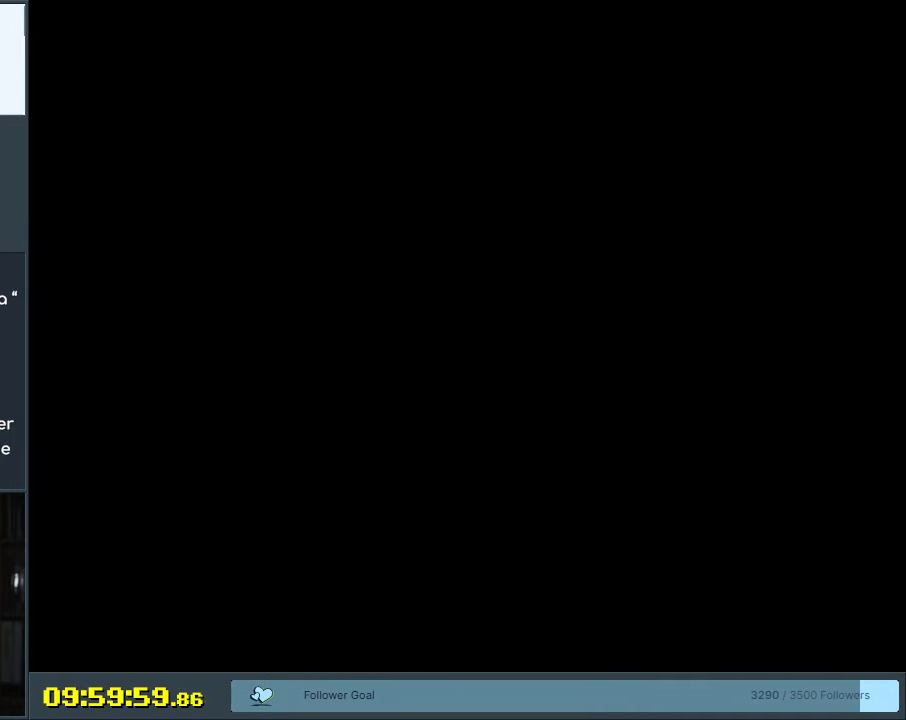
{"buttons": [], "events": []}
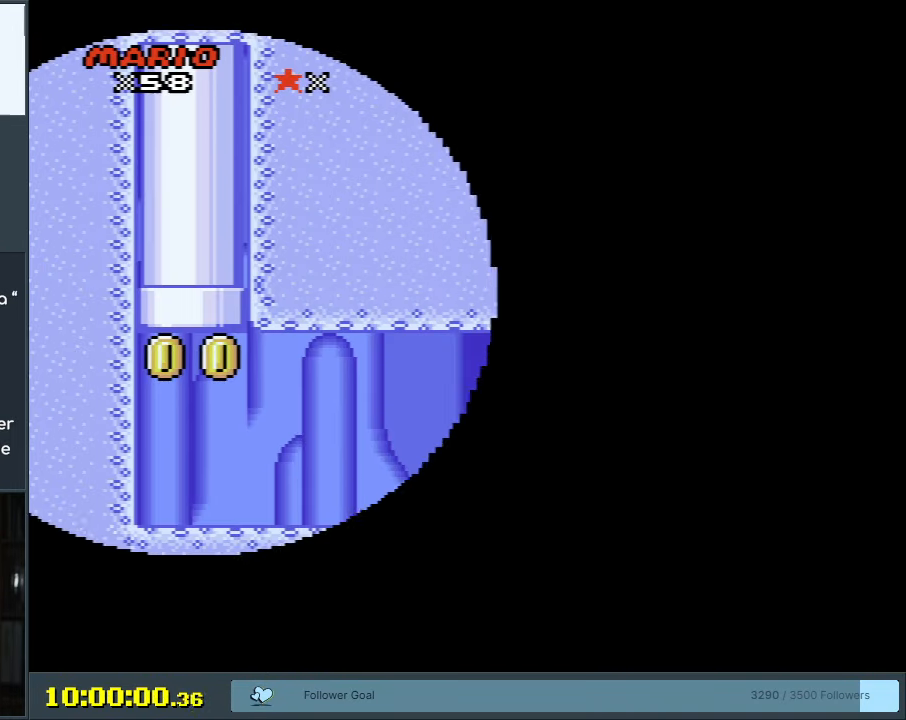
{"buttons": ["X"], "events": [[350, "X", "down"]]}
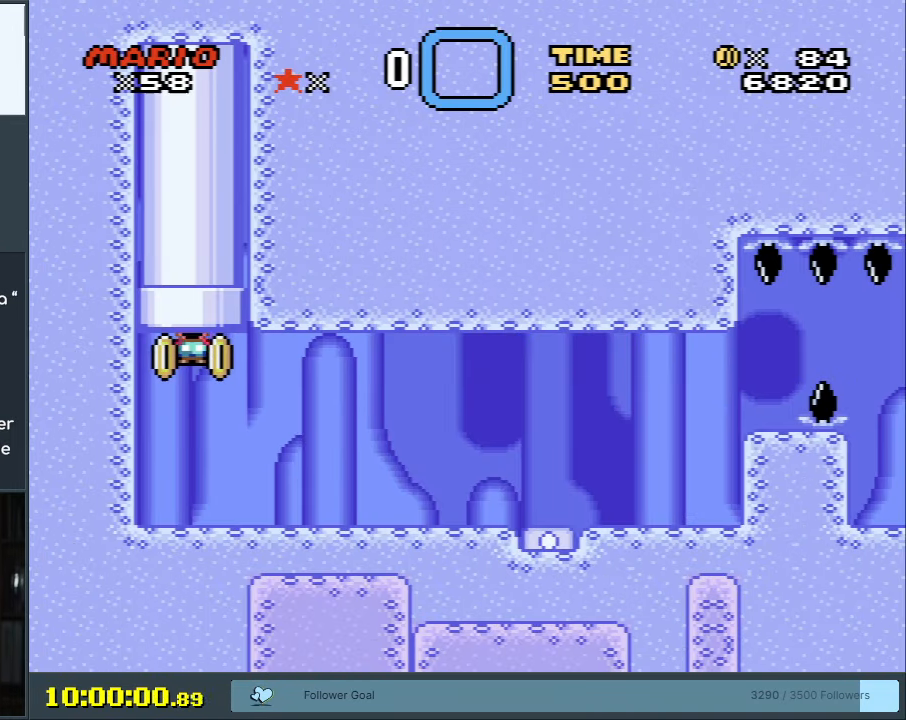
{"buttons": ["X"], "events": []}
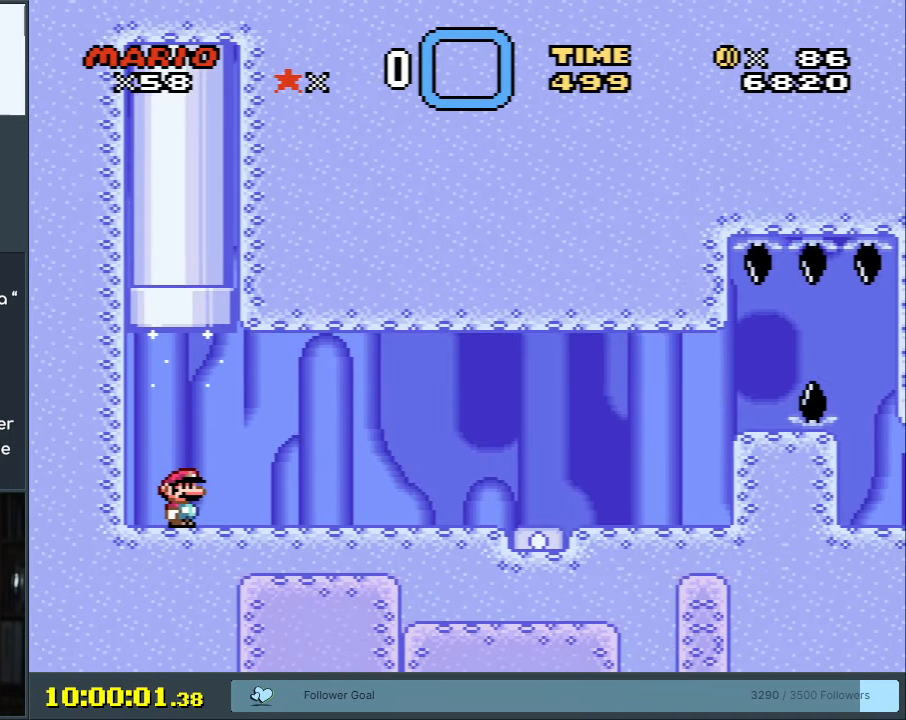
{"buttons": ["X", "DPAD_RIGHT"], "events": [[117, "DPAD_RIGHT", "down"]]}